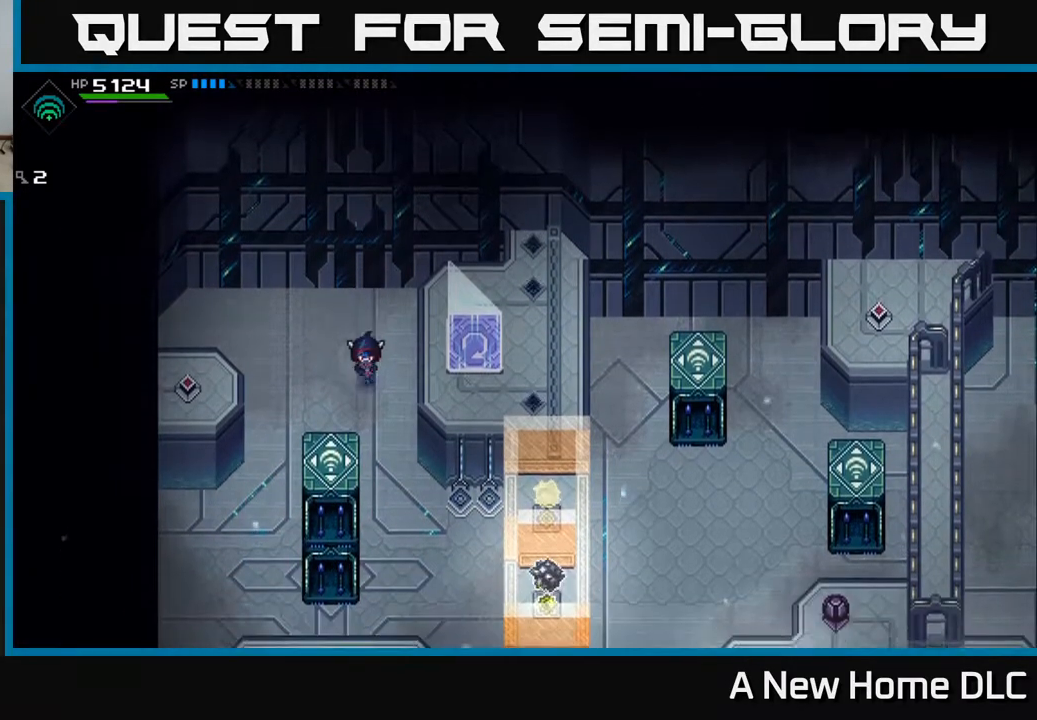
Gameplay with a controller (Xbox layout); each line is a JSON object with the inputs held at the frame after it. "events" lists button and stick changes between this image and that frame as [ms after this image, input, new state], when the widget could be followed in between.
{"buttons": [], "left_stick": "center", "right_stick": "center", "events": [[67, "left_stick", "left"], [217, "left_stick", "down-left"], [367, "left_stick", "center"]]}
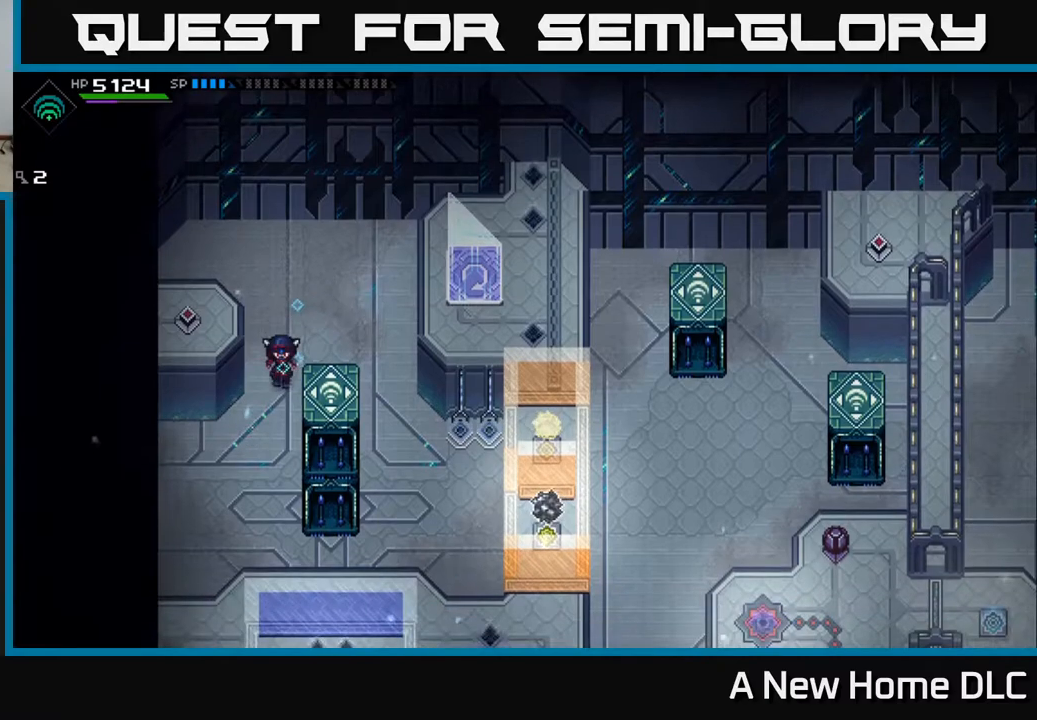
{"buttons": [], "left_stick": "center", "right_stick": "center", "events": []}
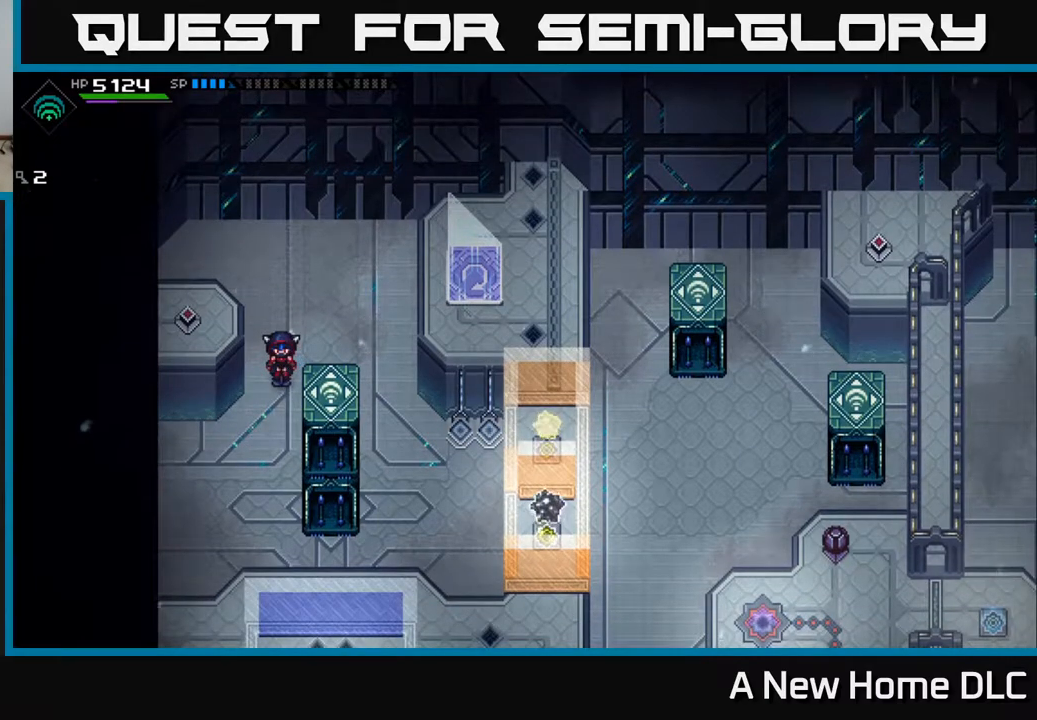
{"buttons": [], "left_stick": "center", "right_stick": "center", "events": []}
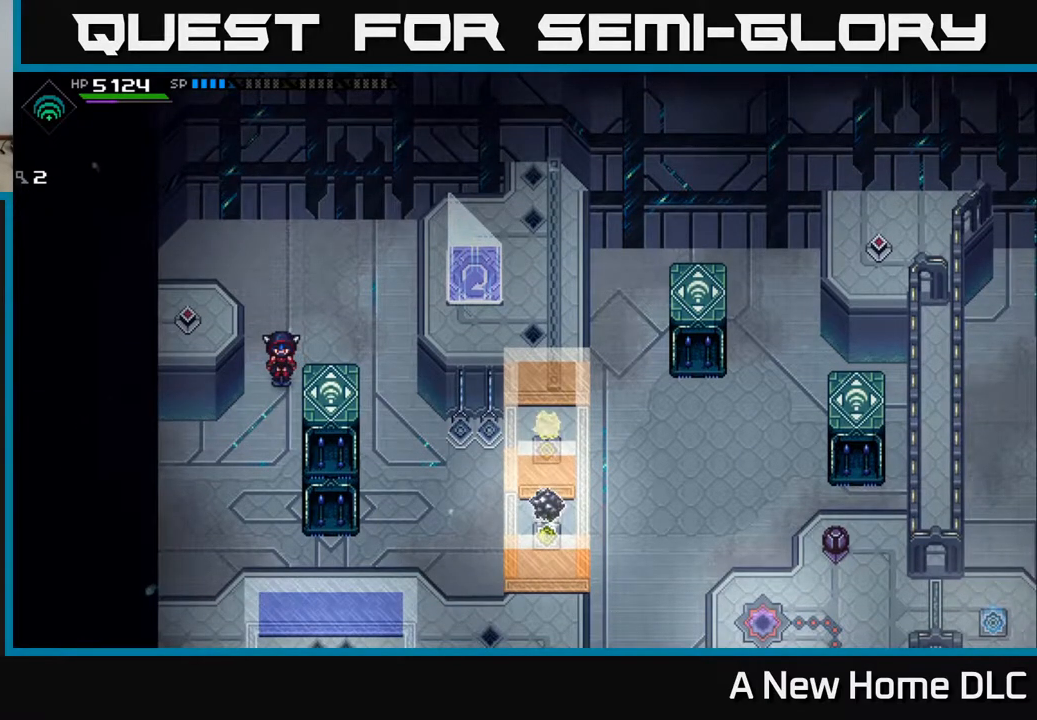
{"buttons": [], "left_stick": "center", "right_stick": "center", "events": []}
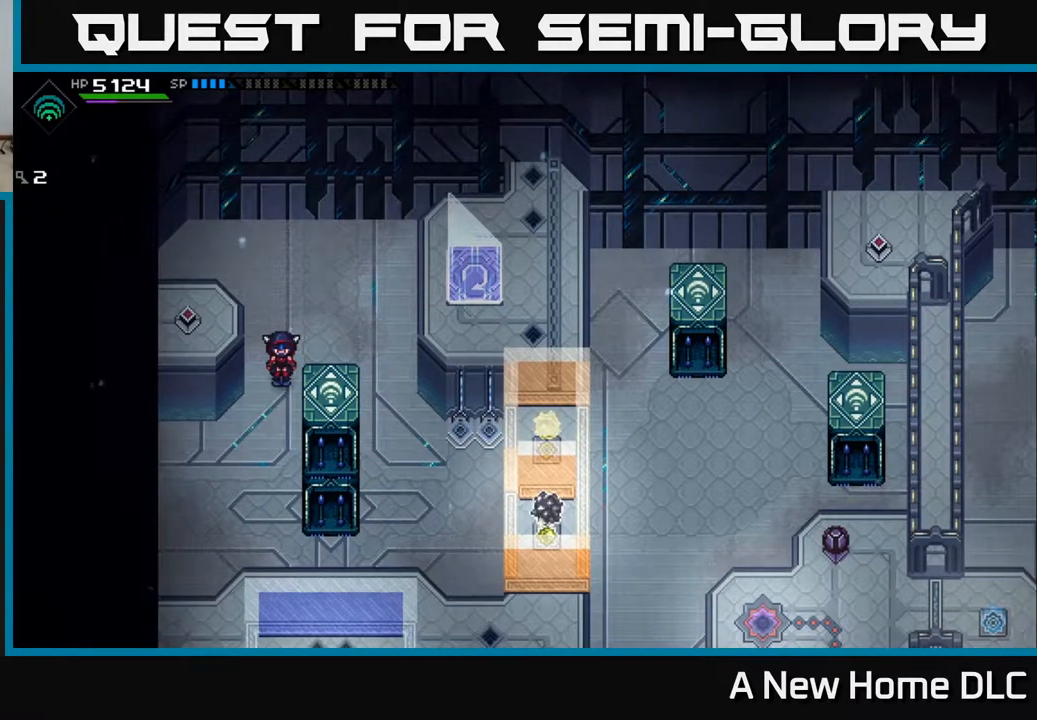
{"buttons": [], "left_stick": "center", "right_stick": "center", "events": []}
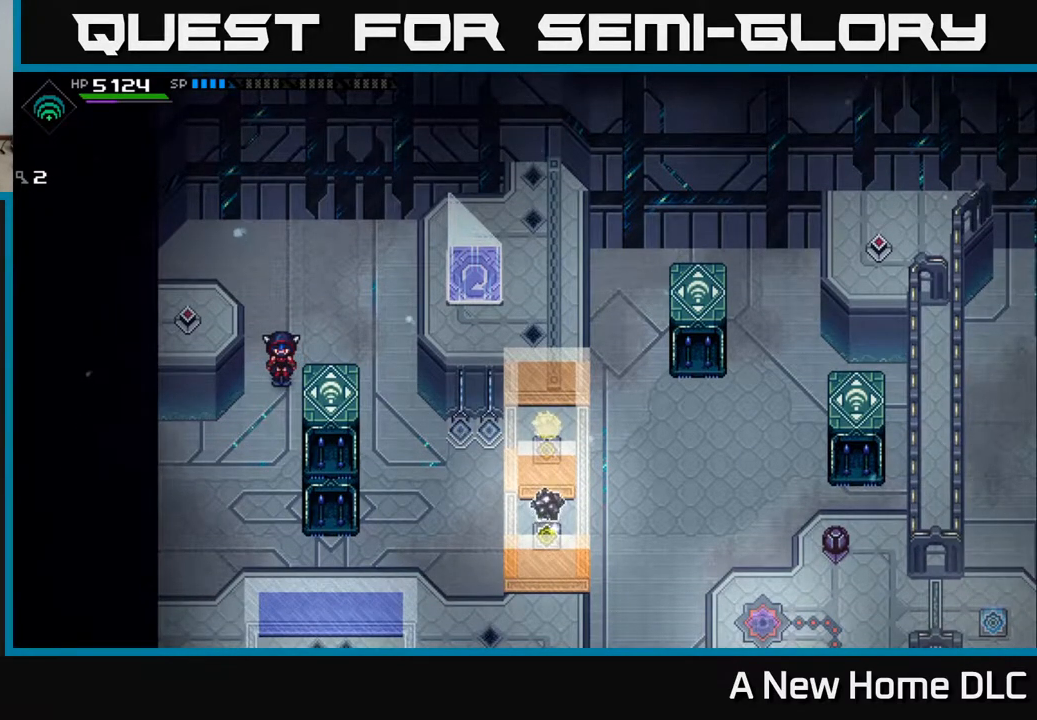
{"buttons": [], "left_stick": "center", "right_stick": "center", "events": []}
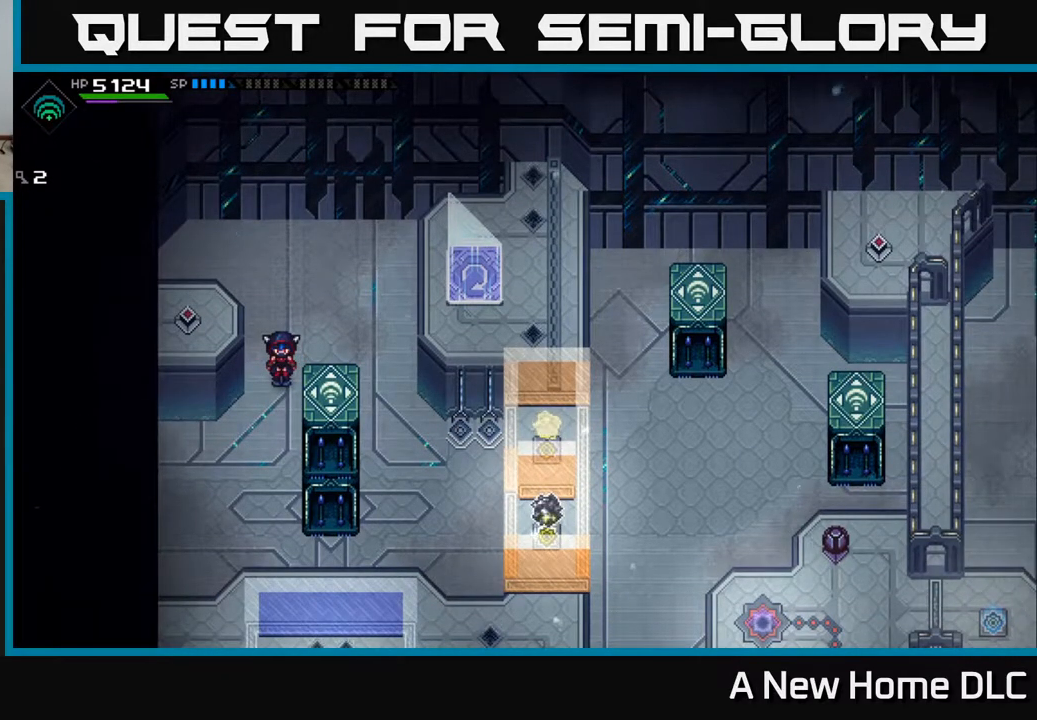
{"buttons": [], "left_stick": "down-right", "right_stick": "center", "events": [[183, "left_stick", "up-right"], [400, "left_stick", "down-right"]]}
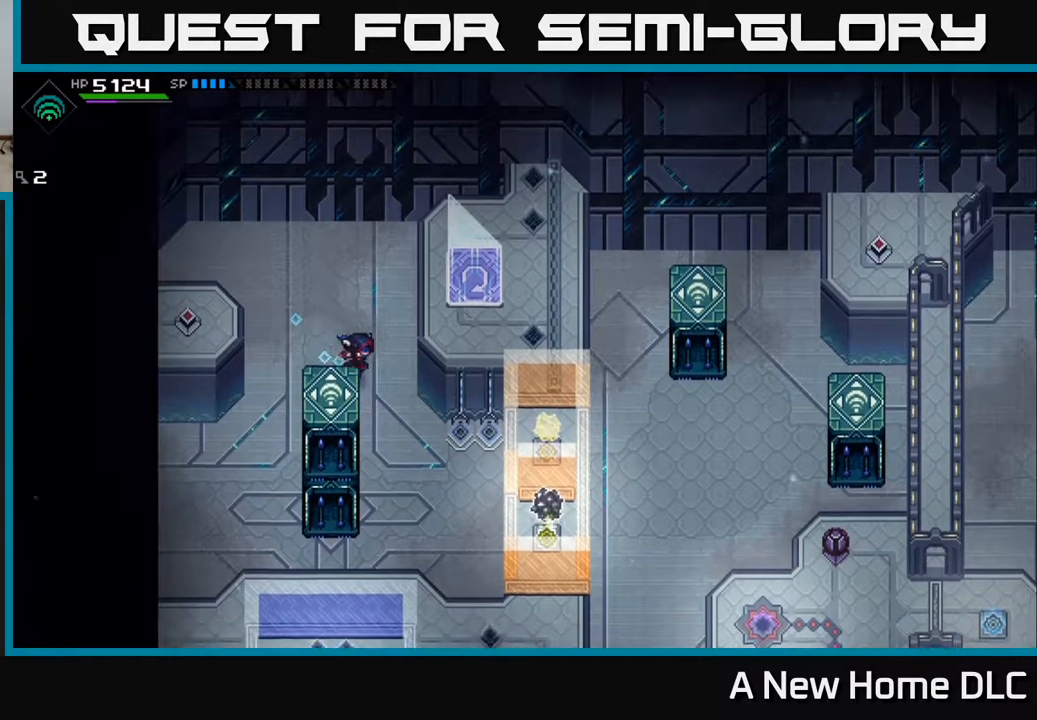
{"buttons": [], "left_stick": "up-right", "right_stick": "center", "events": [[267, "left_stick", "right"], [433, "left_stick", "up-right"]]}
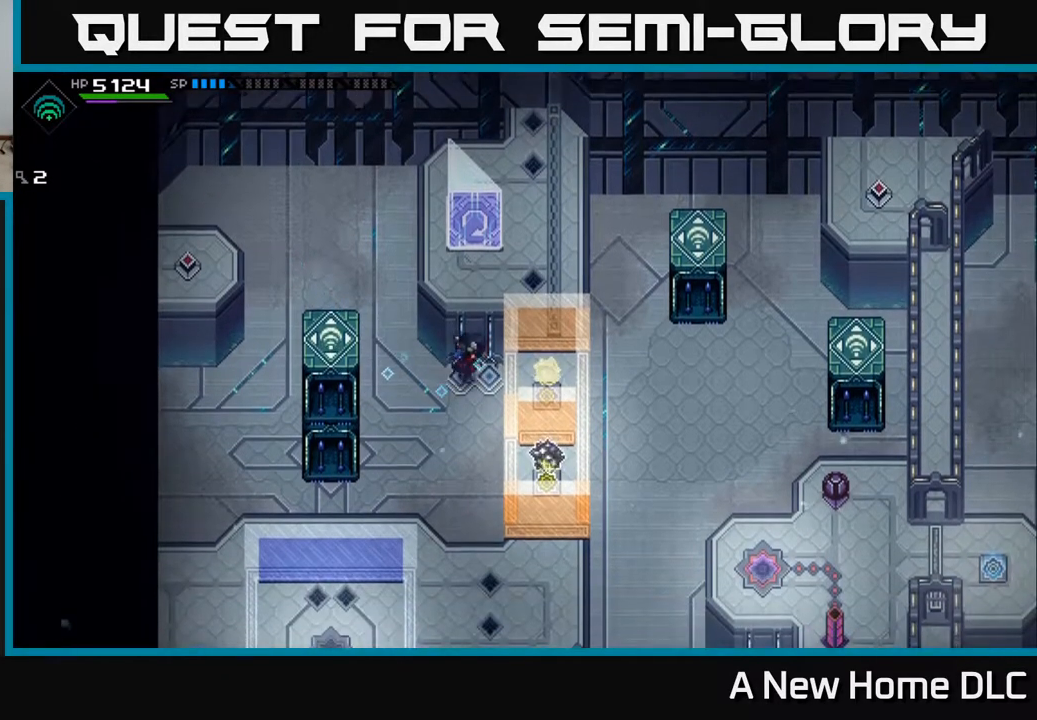
{"buttons": [], "left_stick": "right", "right_stick": "center", "events": [[33, "left_stick", "up"], [317, "left_stick", "up-right"], [483, "left_stick", "right"]]}
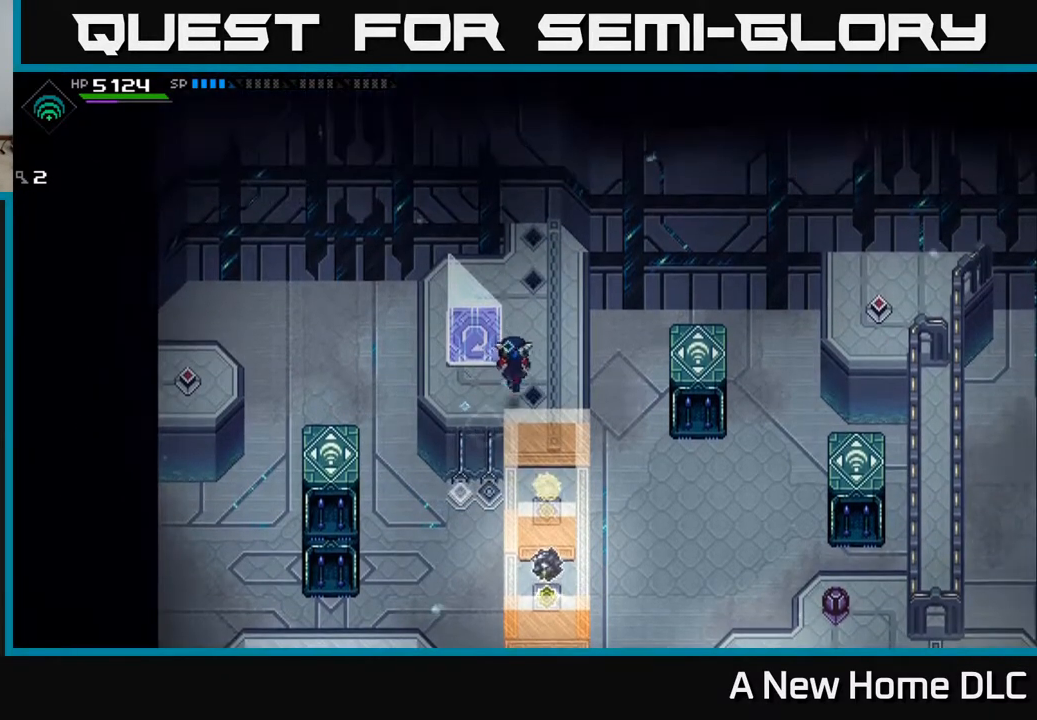
{"buttons": [], "left_stick": "left", "right_stick": "center", "events": [[167, "left_stick", "down-right"], [400, "left_stick", "up-left"], [483, "left_stick", "left"]]}
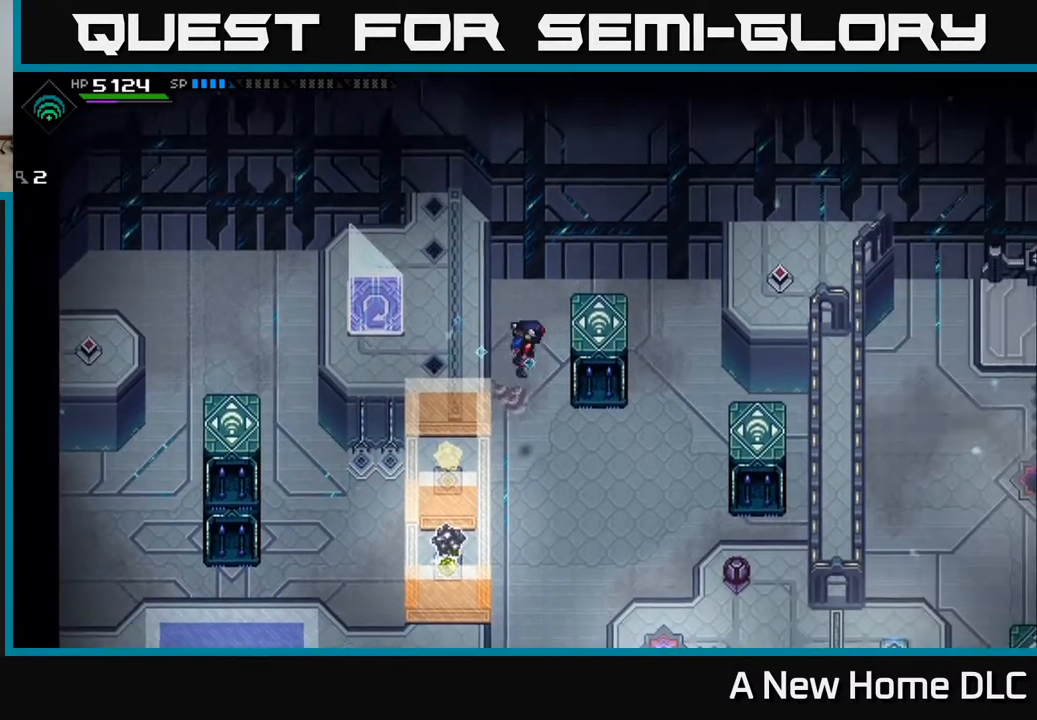
{"buttons": [], "left_stick": "up-left", "right_stick": "center", "events": [[467, "left_stick", "up-left"]]}
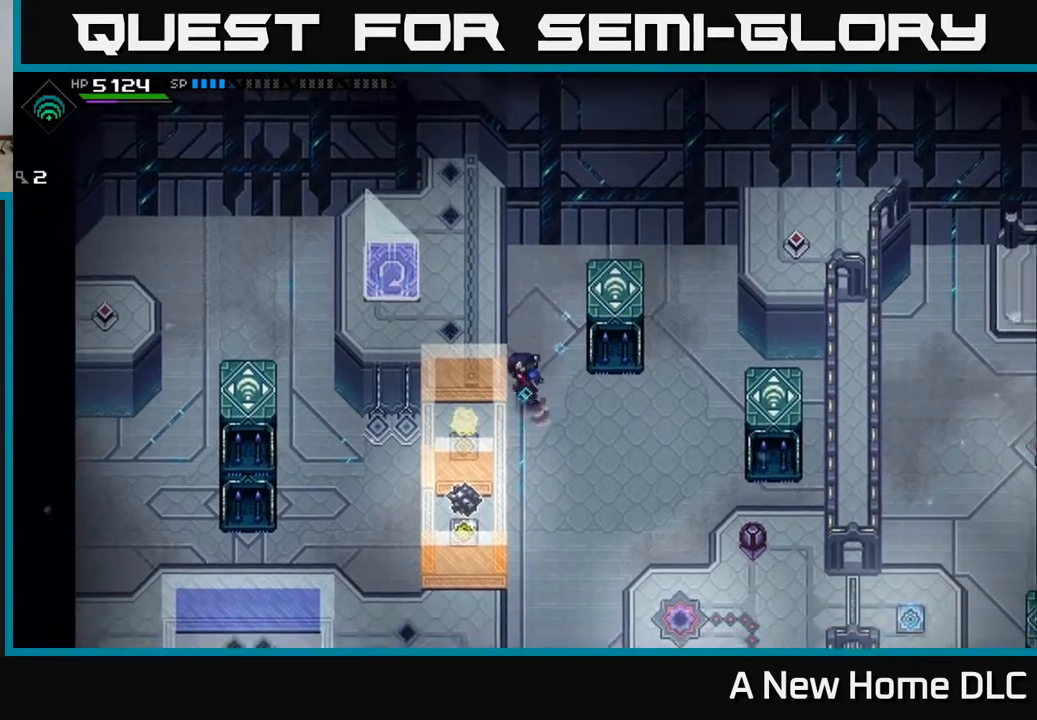
{"buttons": [], "left_stick": "right", "right_stick": "center", "events": [[33, "left_stick", "up"], [83, "left_stick", "up-right"], [450, "left_stick", "right"]]}
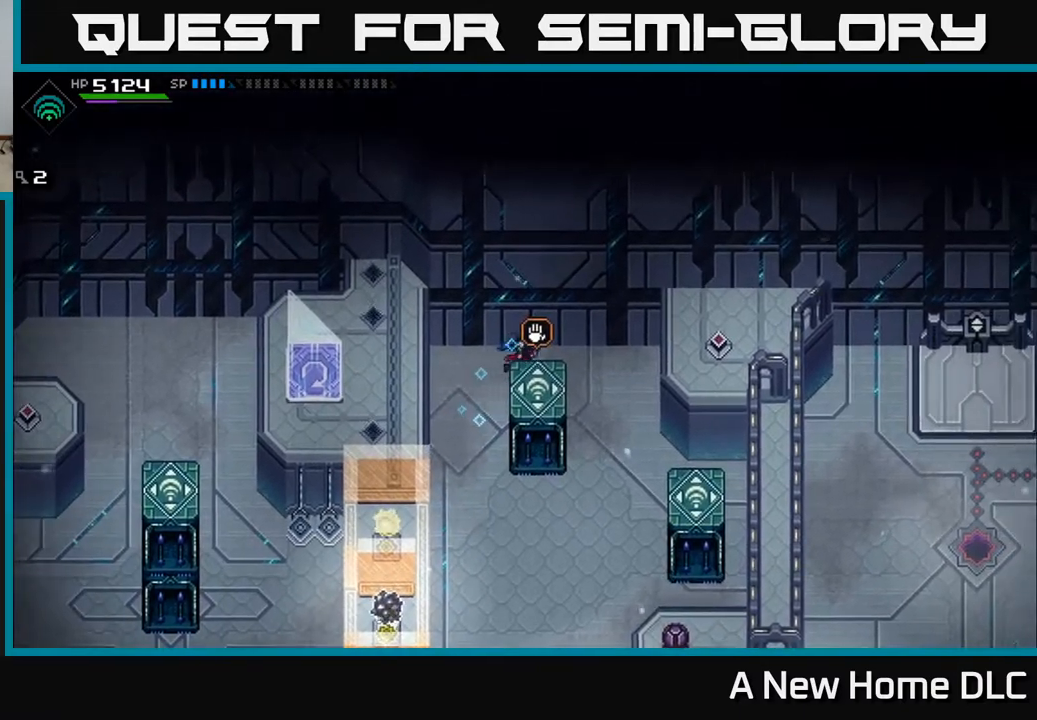
{"buttons": [], "left_stick": "down", "right_stick": "center", "events": [[250, "left_stick", "down-right"], [350, "left_stick", "down"]]}
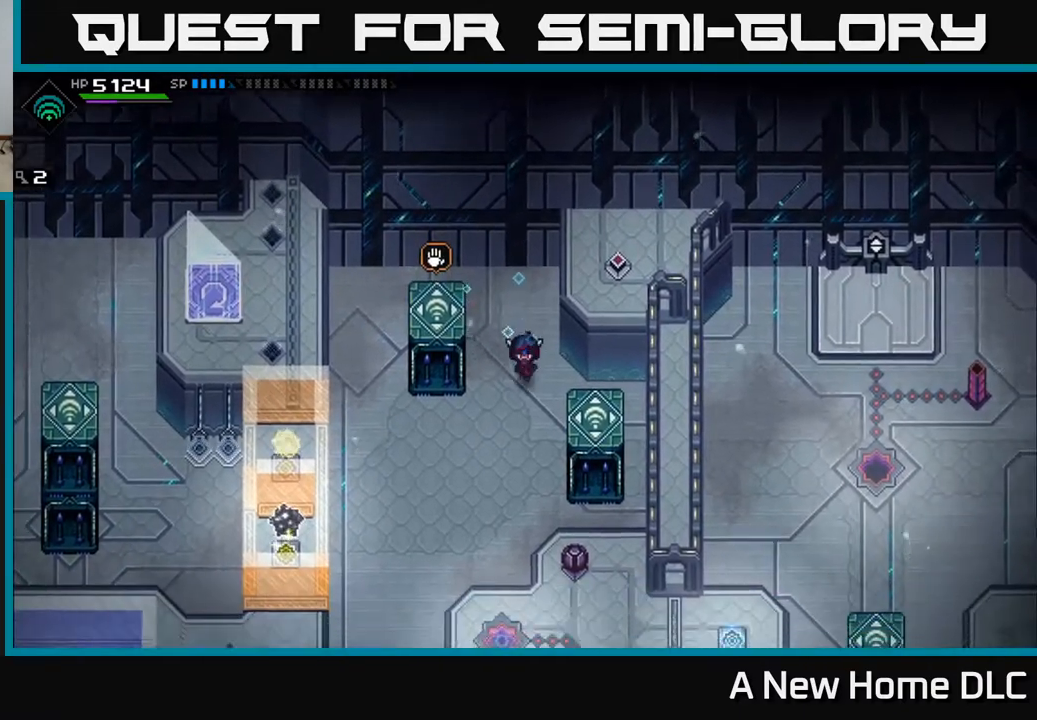
{"buttons": [], "left_stick": "down-left", "right_stick": "center", "events": [[283, "left_stick", "down-left"]]}
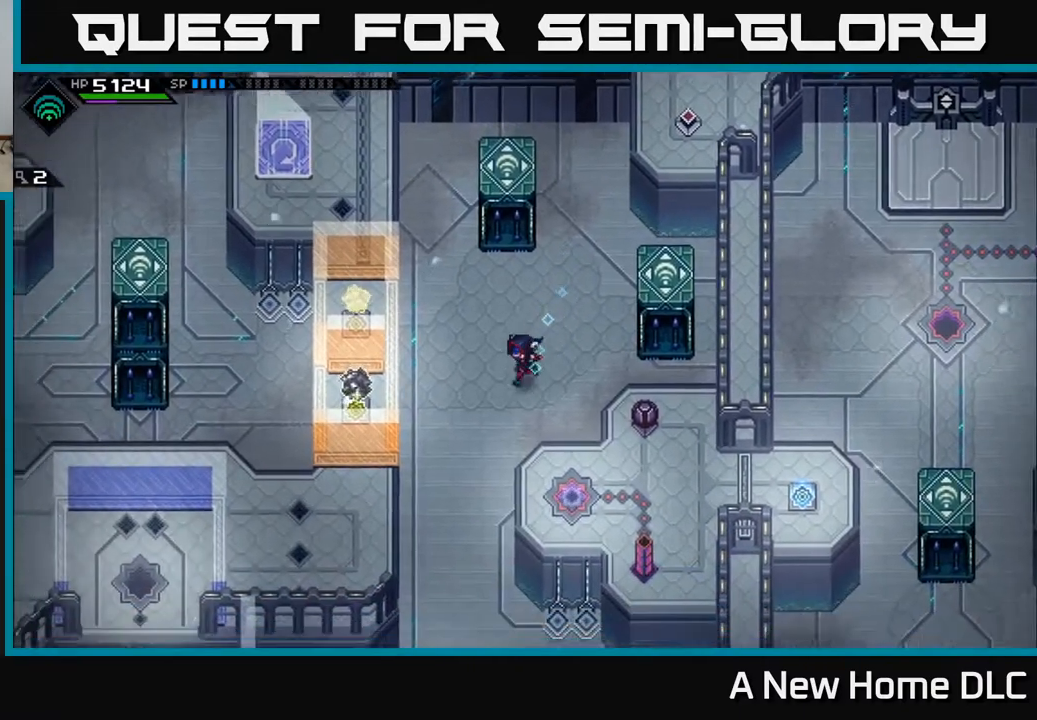
{"buttons": [], "left_stick": "down", "right_stick": "center", "events": [[150, "left_stick", "down"]]}
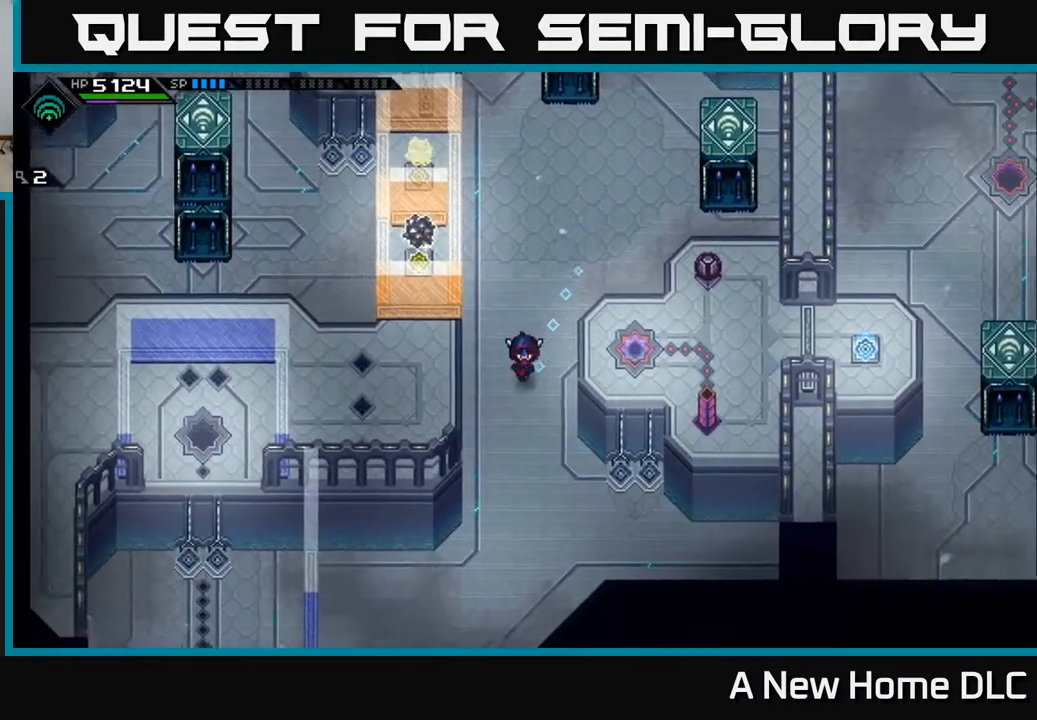
{"buttons": [], "left_stick": "right", "right_stick": "center", "events": [[200, "left_stick", "down-right"], [350, "left_stick", "right"]]}
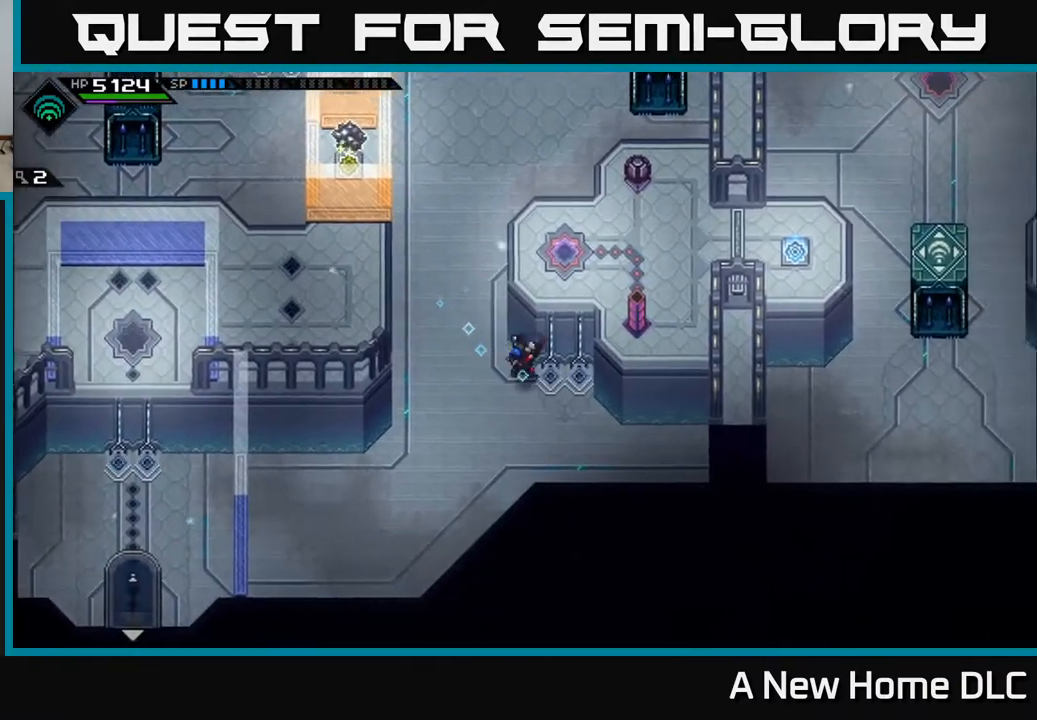
{"buttons": [], "left_stick": "up-right", "right_stick": "center", "events": [[17, "left_stick", "up-right"], [183, "left_stick", "up"], [400, "left_stick", "up-right"]]}
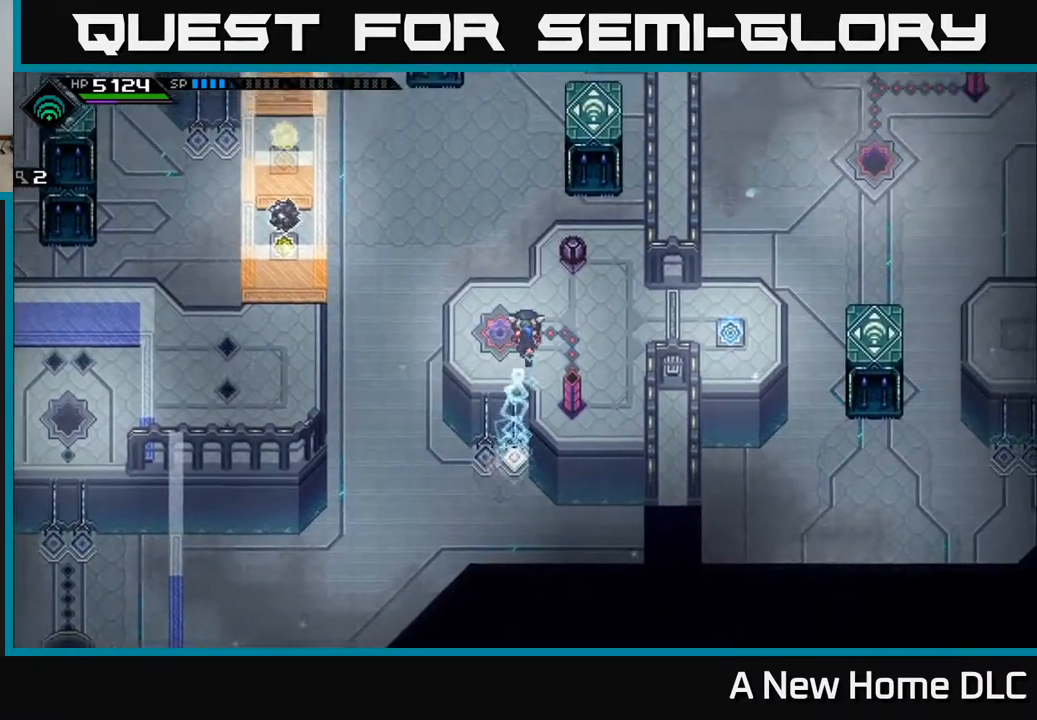
{"buttons": [], "left_stick": "up", "right_stick": "center", "events": [[17, "left_stick", "right"], [300, "left_stick", "up-right"], [500, "left_stick", "up"]]}
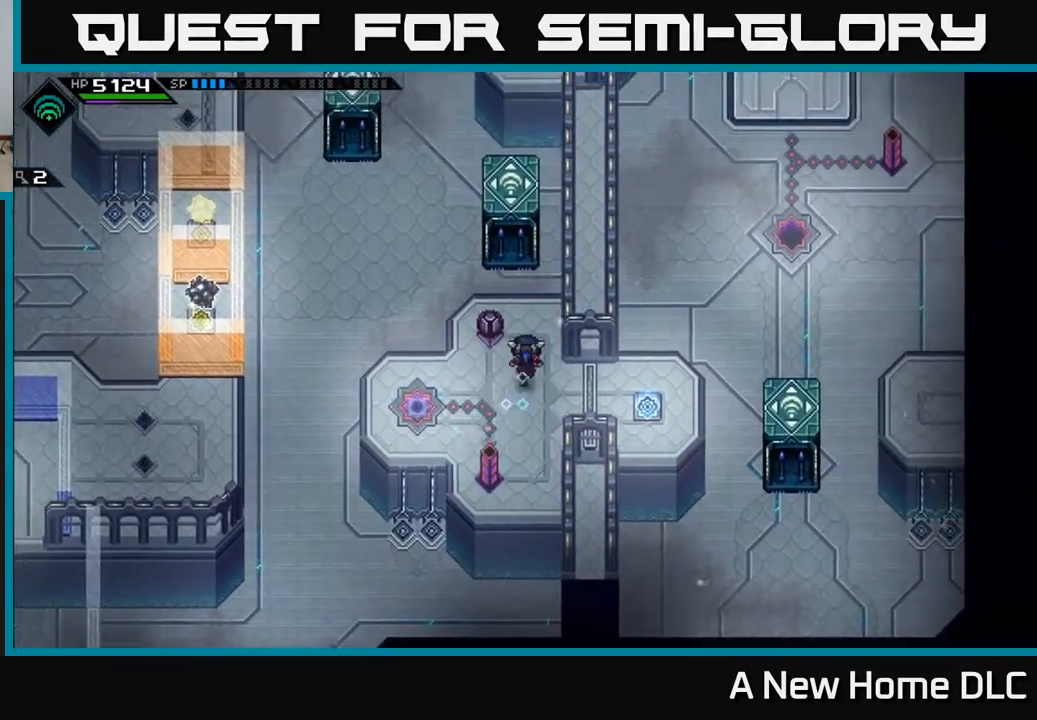
{"buttons": [], "left_stick": "up", "right_stick": "center", "events": [[117, "DPAD_RIGHT", "down"], [200, "DPAD_RIGHT", "up"]]}
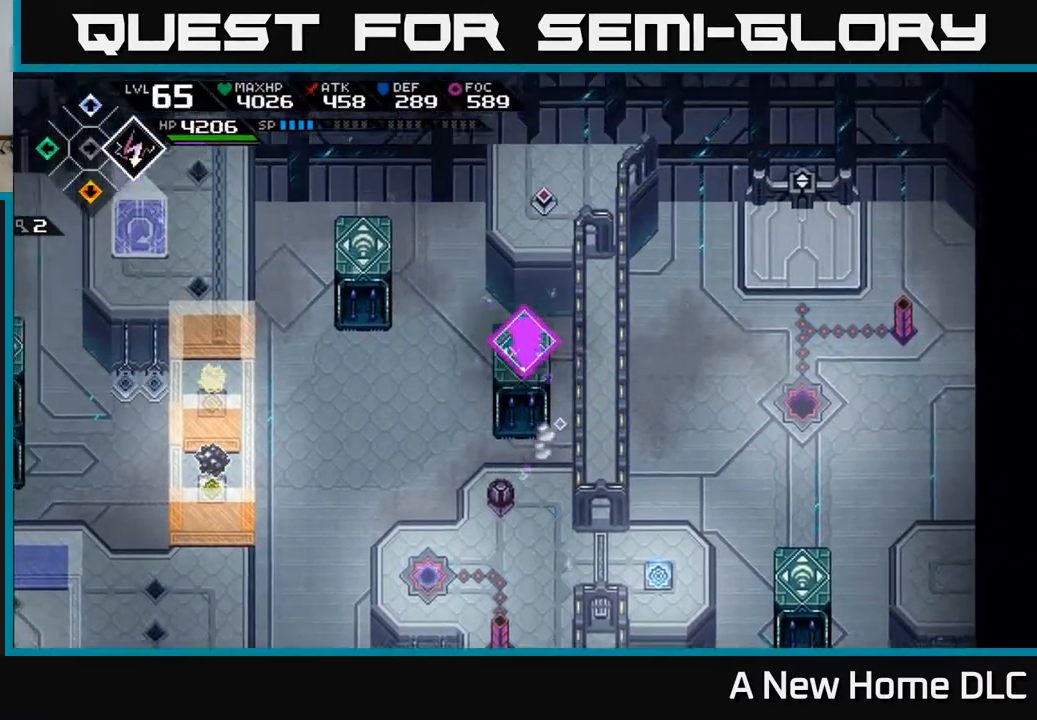
{"buttons": [], "left_stick": "up", "right_stick": "center", "events": [[233, "left_stick", "up-right"], [400, "left_stick", "up"]]}
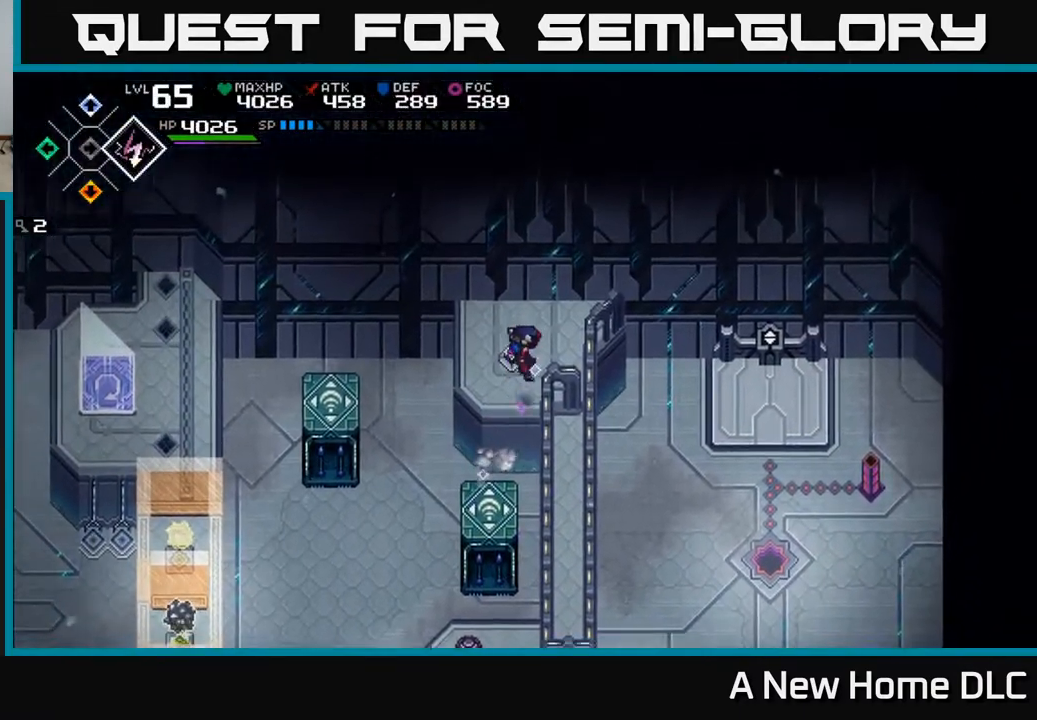
{"buttons": [], "left_stick": "up-left", "right_stick": "down-left", "events": [[150, "right_stick", "down-left"], [167, "left_stick", "right"], [217, "left_stick", "down"], [400, "left_stick", "up-left"]]}
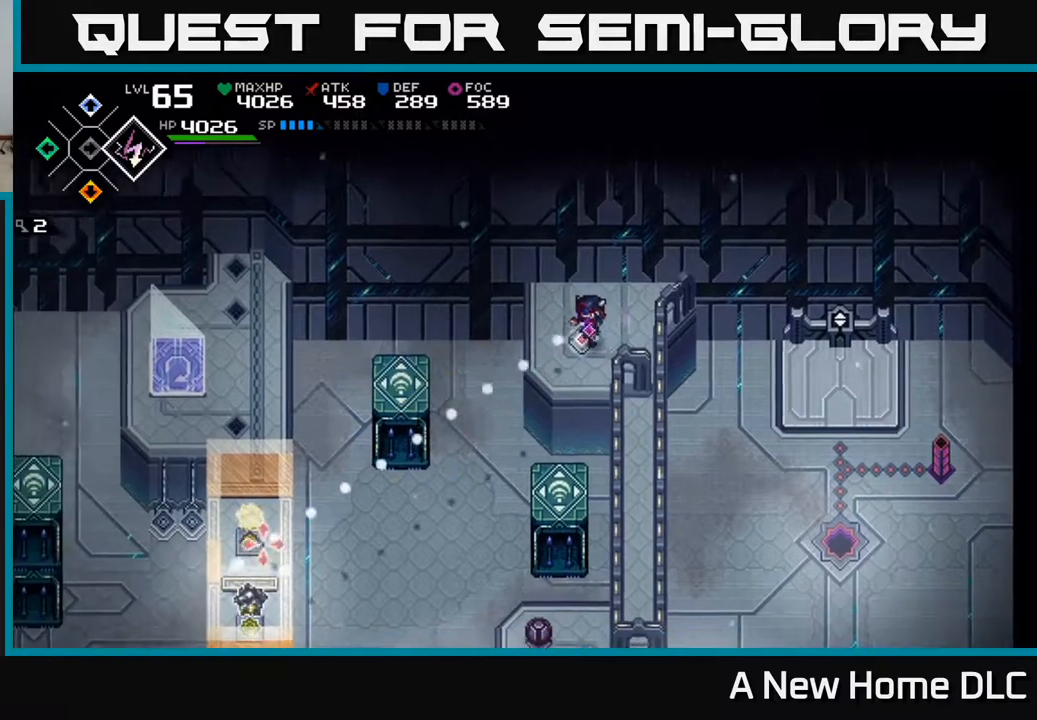
{"buttons": ["R1"], "left_stick": "center", "right_stick": "down-left", "events": [[17, "left_stick", "center"], [400, "R1", "down"]]}
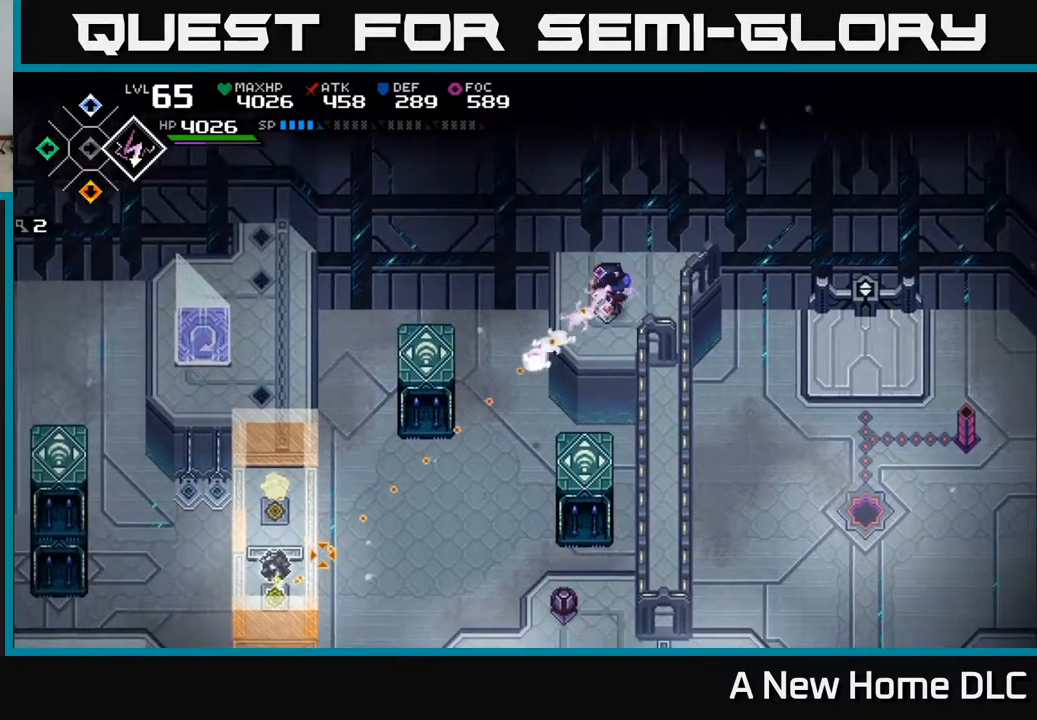
{"buttons": [], "left_stick": "center", "right_stick": "down-left", "events": [[17, "R1", "up"]]}
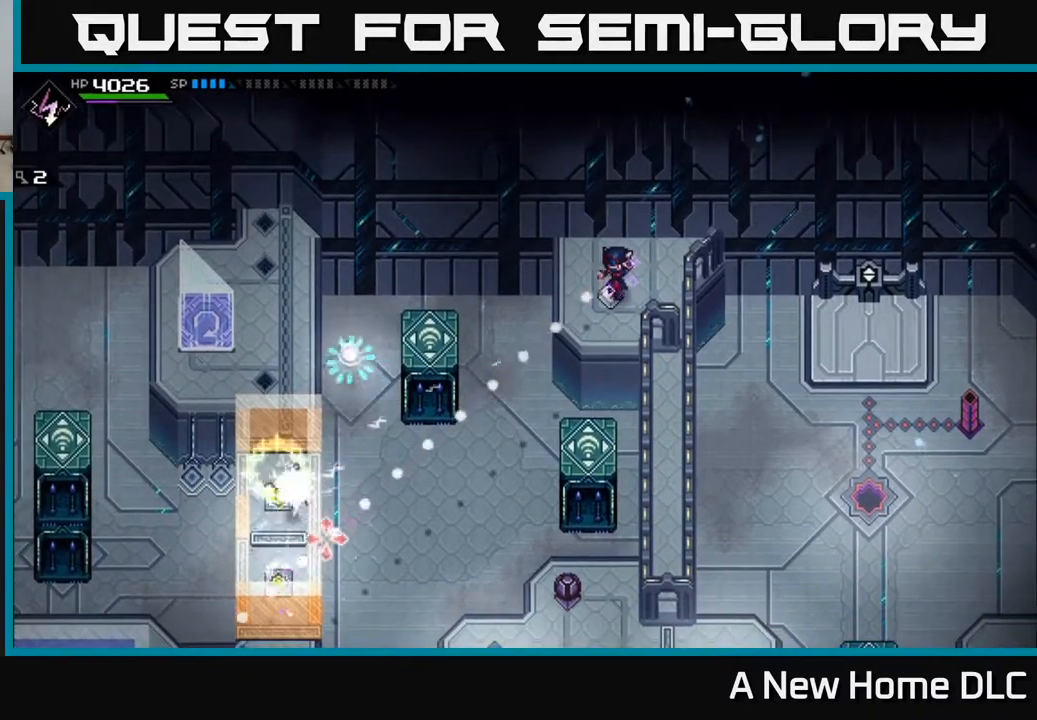
{"buttons": [], "left_stick": "center", "right_stick": "center", "events": [[417, "right_stick", "center"]]}
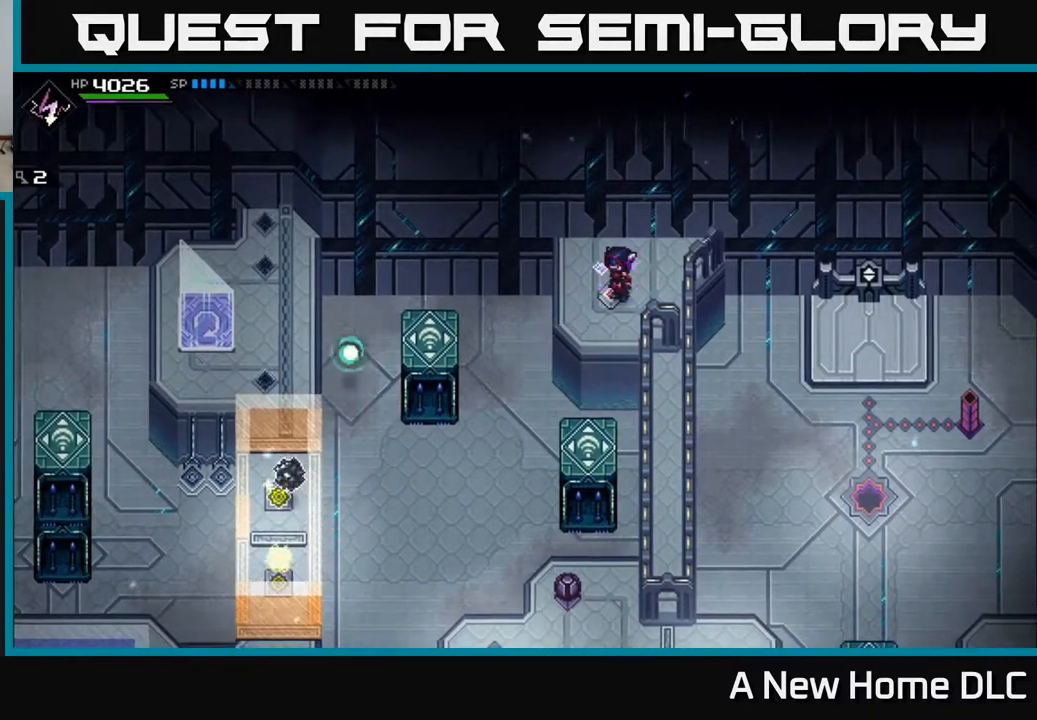
{"buttons": [], "left_stick": "down", "right_stick": "center", "events": [[50, "left_stick", "down-right"], [150, "left_stick", "down-left"], [283, "left_stick", "center"], [400, "left_stick", "down"]]}
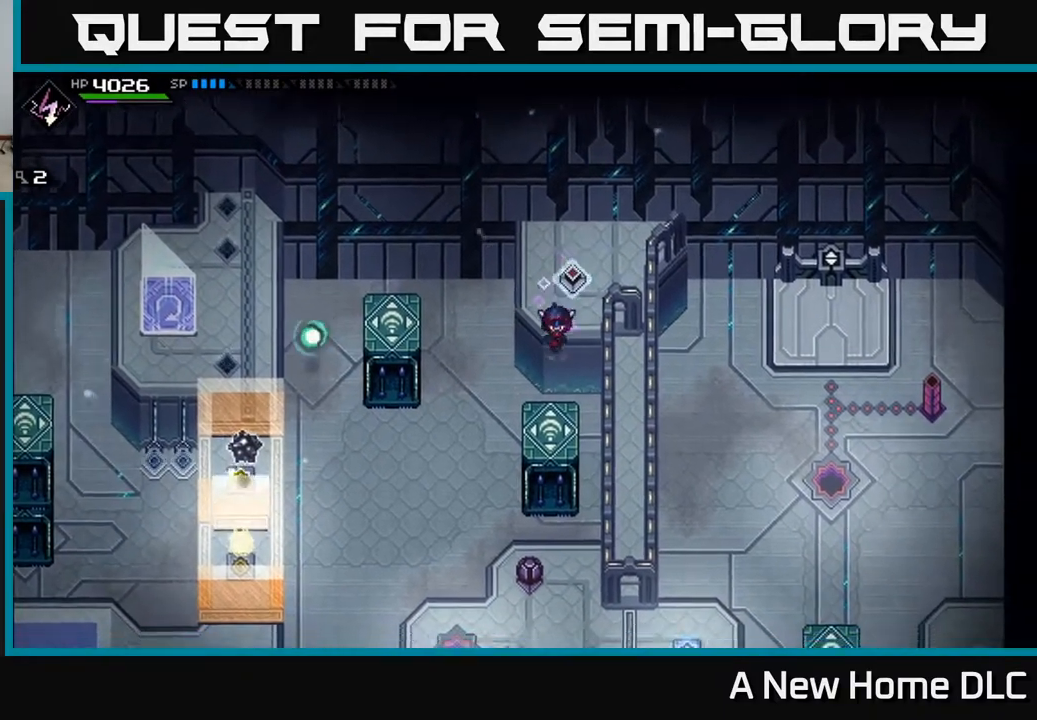
{"buttons": ["DPAD_LEFT"], "left_stick": "center", "right_stick": "center", "events": [[183, "left_stick", "down-left"], [283, "left_stick", "center"], [433, "DPAD_LEFT", "down"]]}
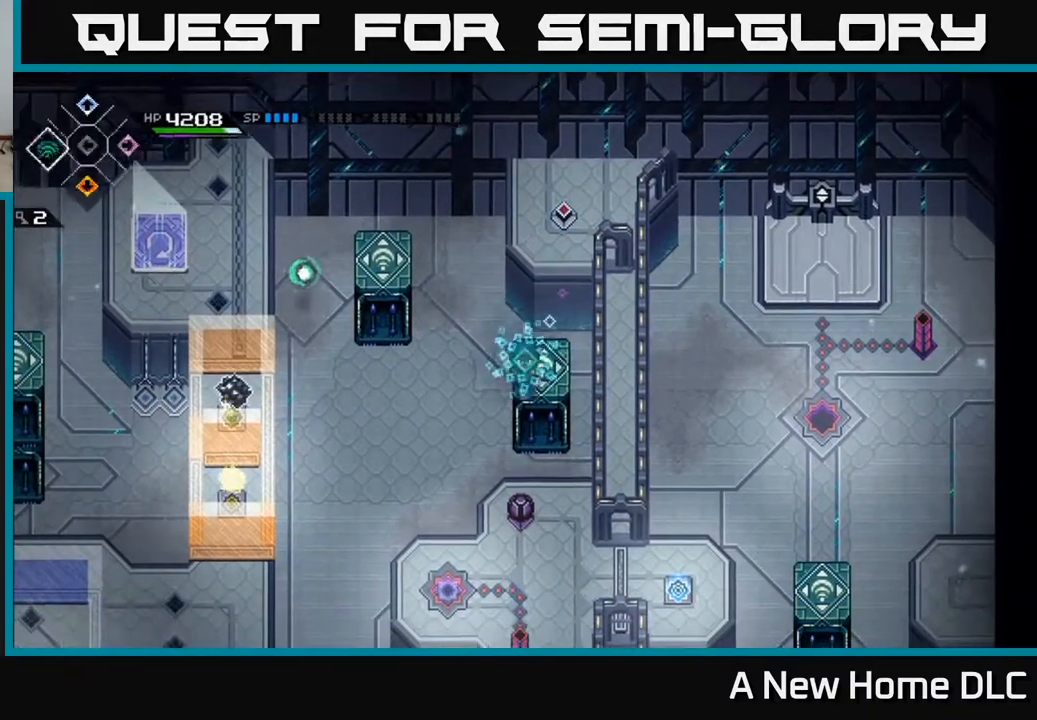
{"buttons": [], "left_stick": "left", "right_stick": "center", "events": [[50, "DPAD_LEFT", "up"], [283, "left_stick", "left"]]}
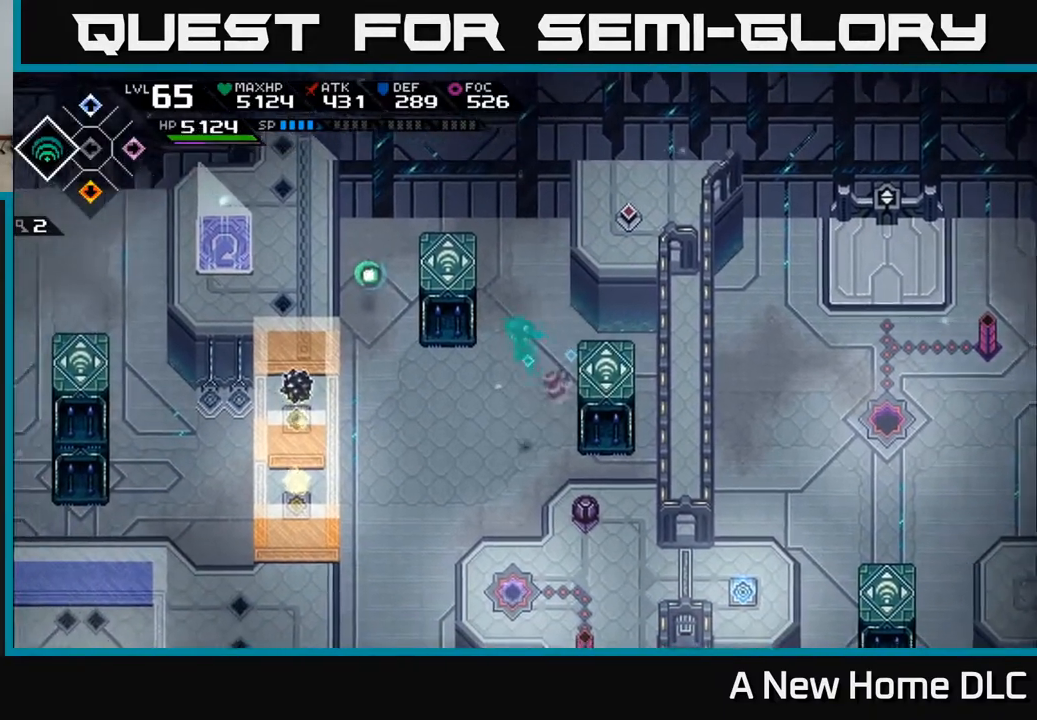
{"buttons": [], "left_stick": "up", "right_stick": "center", "events": [[183, "left_stick", "up-left"], [467, "left_stick", "up"]]}
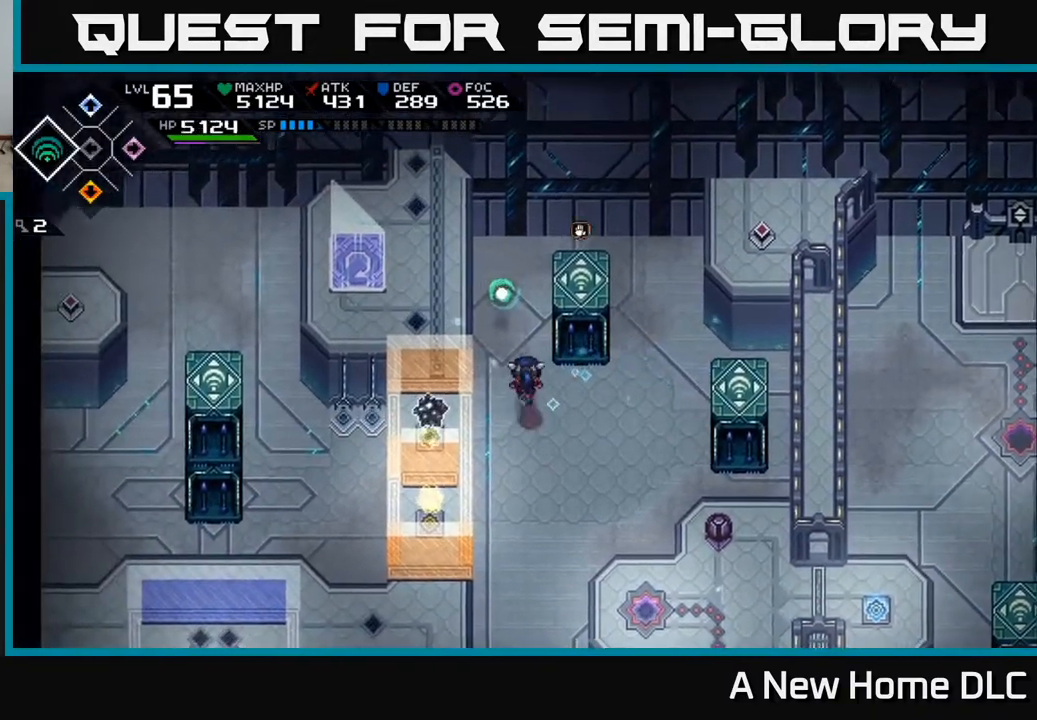
{"buttons": ["A"], "left_stick": "right", "right_stick": "center", "events": [[267, "A", "down"], [267, "left_stick", "right"]]}